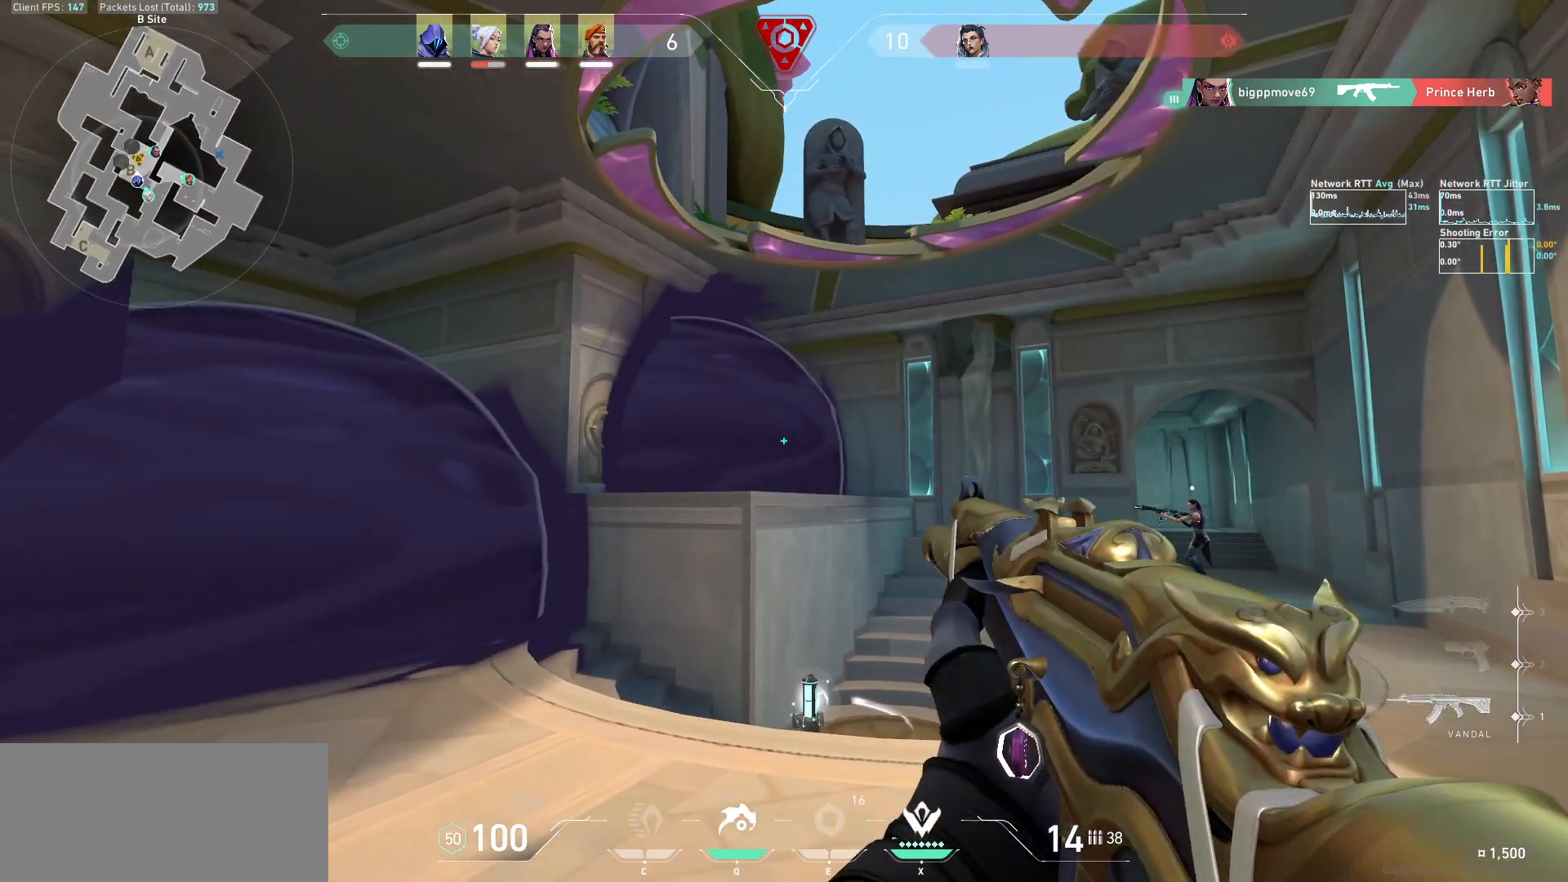
Gameplay with keyboard and mouse; each line is a JSON object with the keys and mouse buttons held at the frame after it. "events" lists presses ("down") and releases ("up") of "a", "ctrl", "d", "e", "f", "q", "r", "s", "shift", "space", "tab", "w", "mouse_left", "mouse_wheel", "mouse_right", "mouse_mb4" and "mouse_mb5" between this image and that frame as [ms after this image, input, new state], when the widget could be followed in between. "mouse_left", "mouse_wheel", "mouse_right", "mouse_mb4", "mouse_mb5" = the "left", "wheel", "right", "mb4", "mb5" buttons of the "mouse" list. No other keys are recorded. "wheel" means that the mouse wheel is clicked or scrolled. Not read: mouse_move.
{"keys": ["a"], "mouse": [], "events": [[33, "ctrl", "down"], [167, "ctrl", "up"], [267, "a", "down"]]}
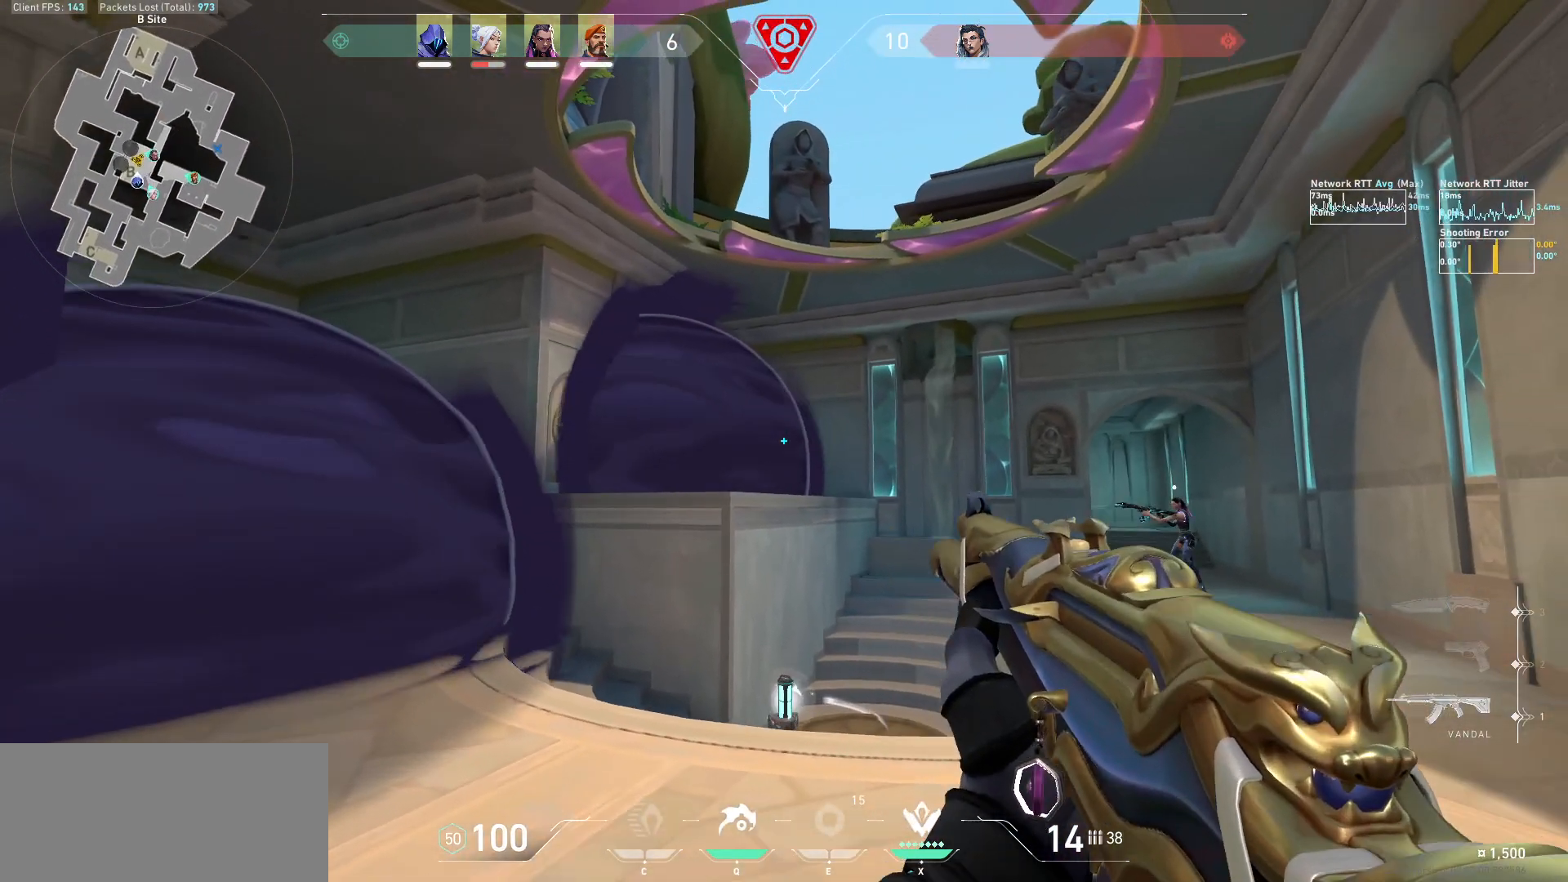
{"keys": ["d"], "mouse": [], "events": [[167, "a", "up"], [467, "d", "down"]]}
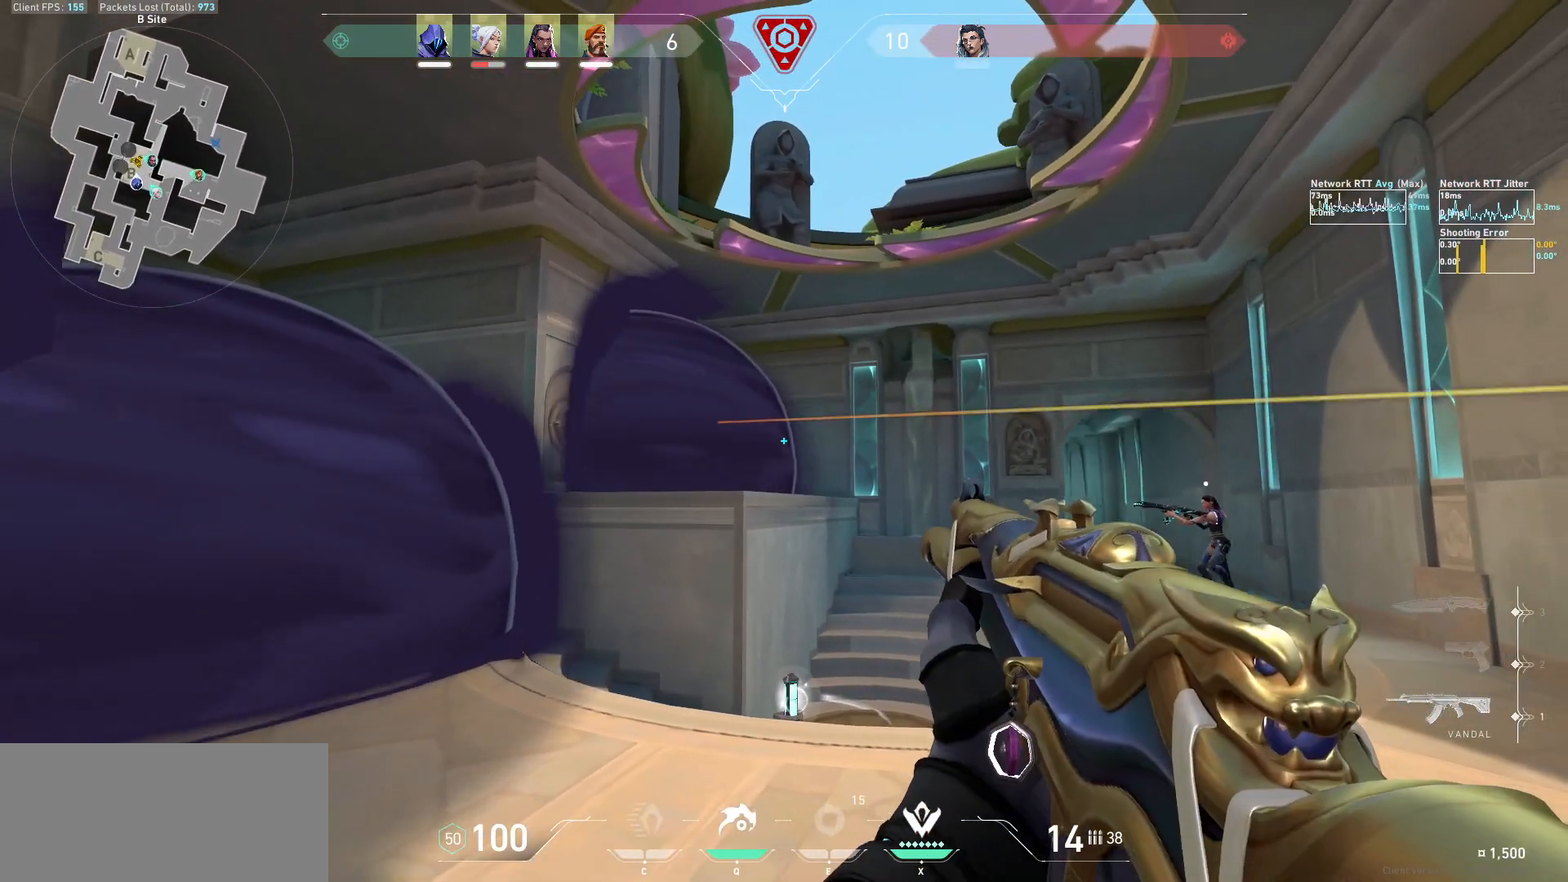
{"keys": [], "mouse": [], "events": [[200, "d", "up"], [300, "ctrl", "down"], [467, "ctrl", "up"]]}
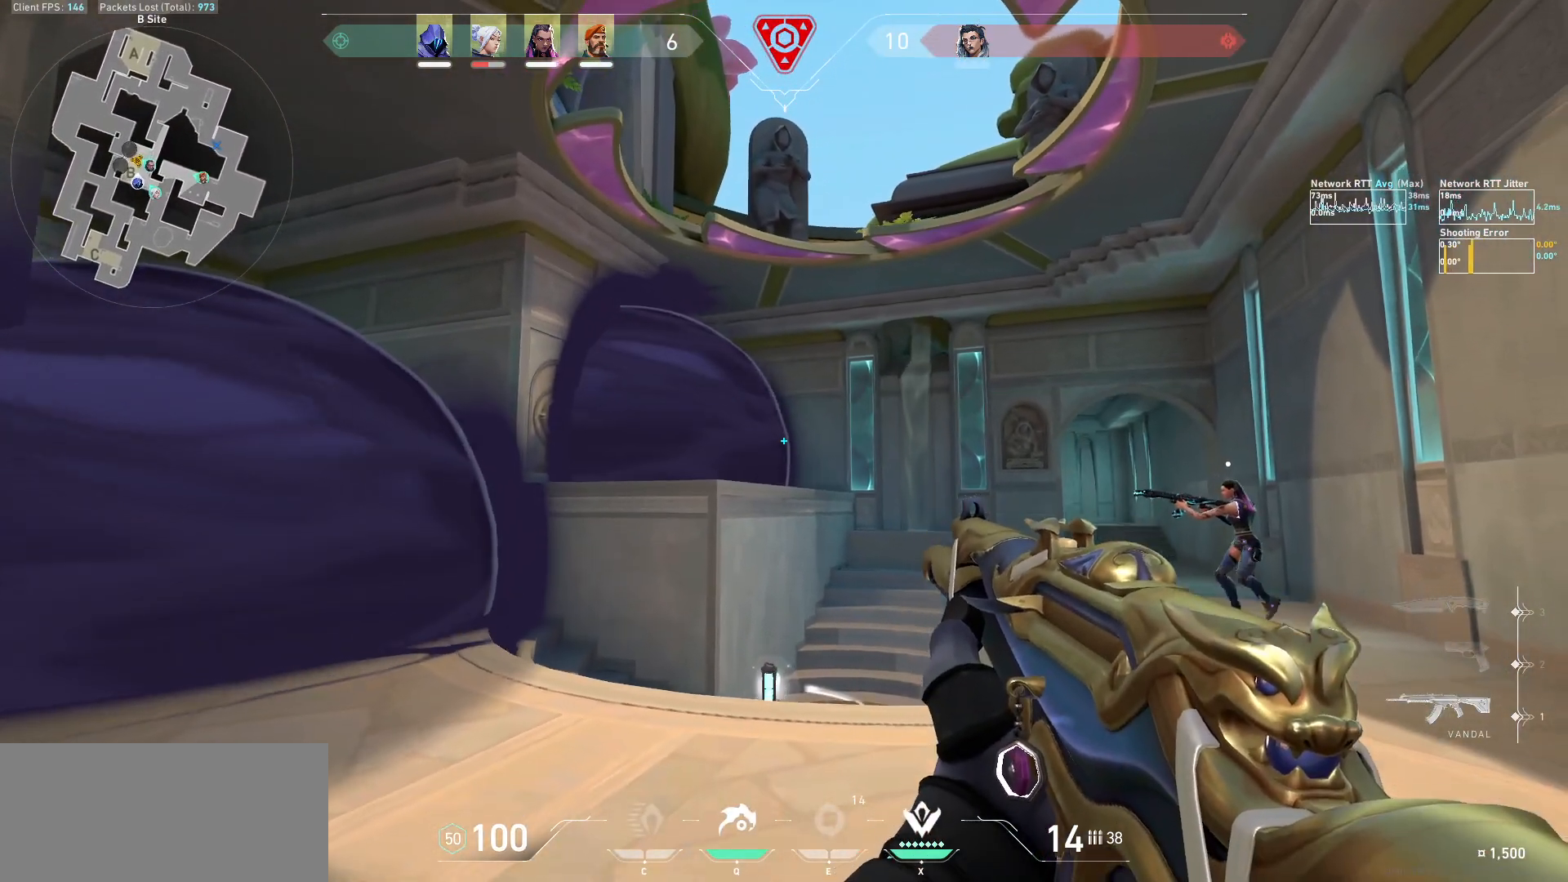
{"keys": [], "mouse": [], "events": [[67, "a", "down"], [367, "a", "up"]]}
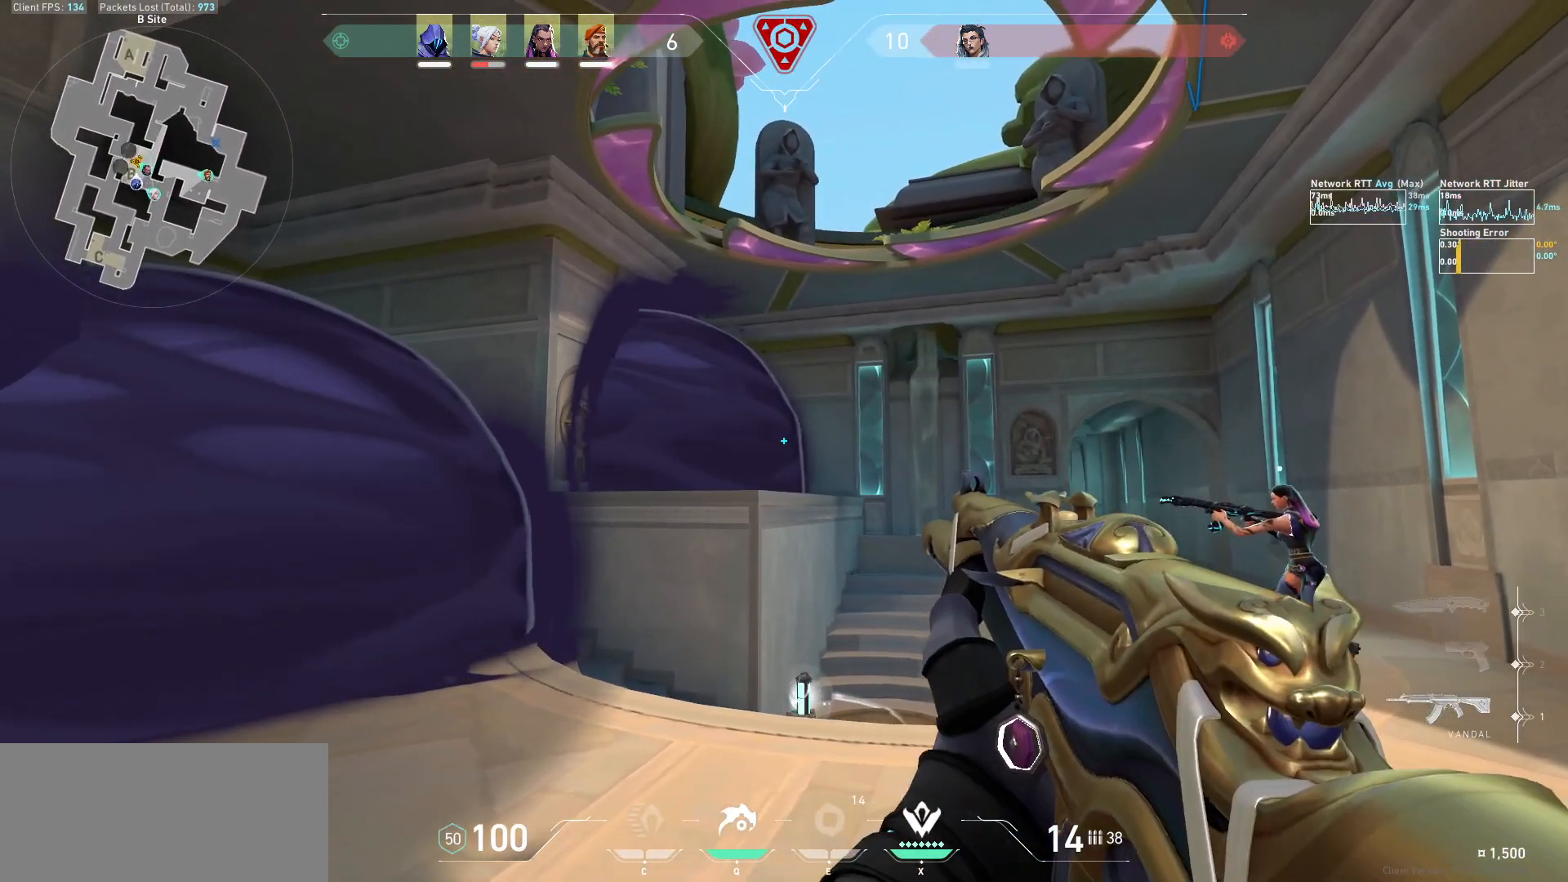
{"keys": ["a"], "mouse": [], "events": [[33, "d", "down"], [233, "d", "up"], [300, "a", "down"]]}
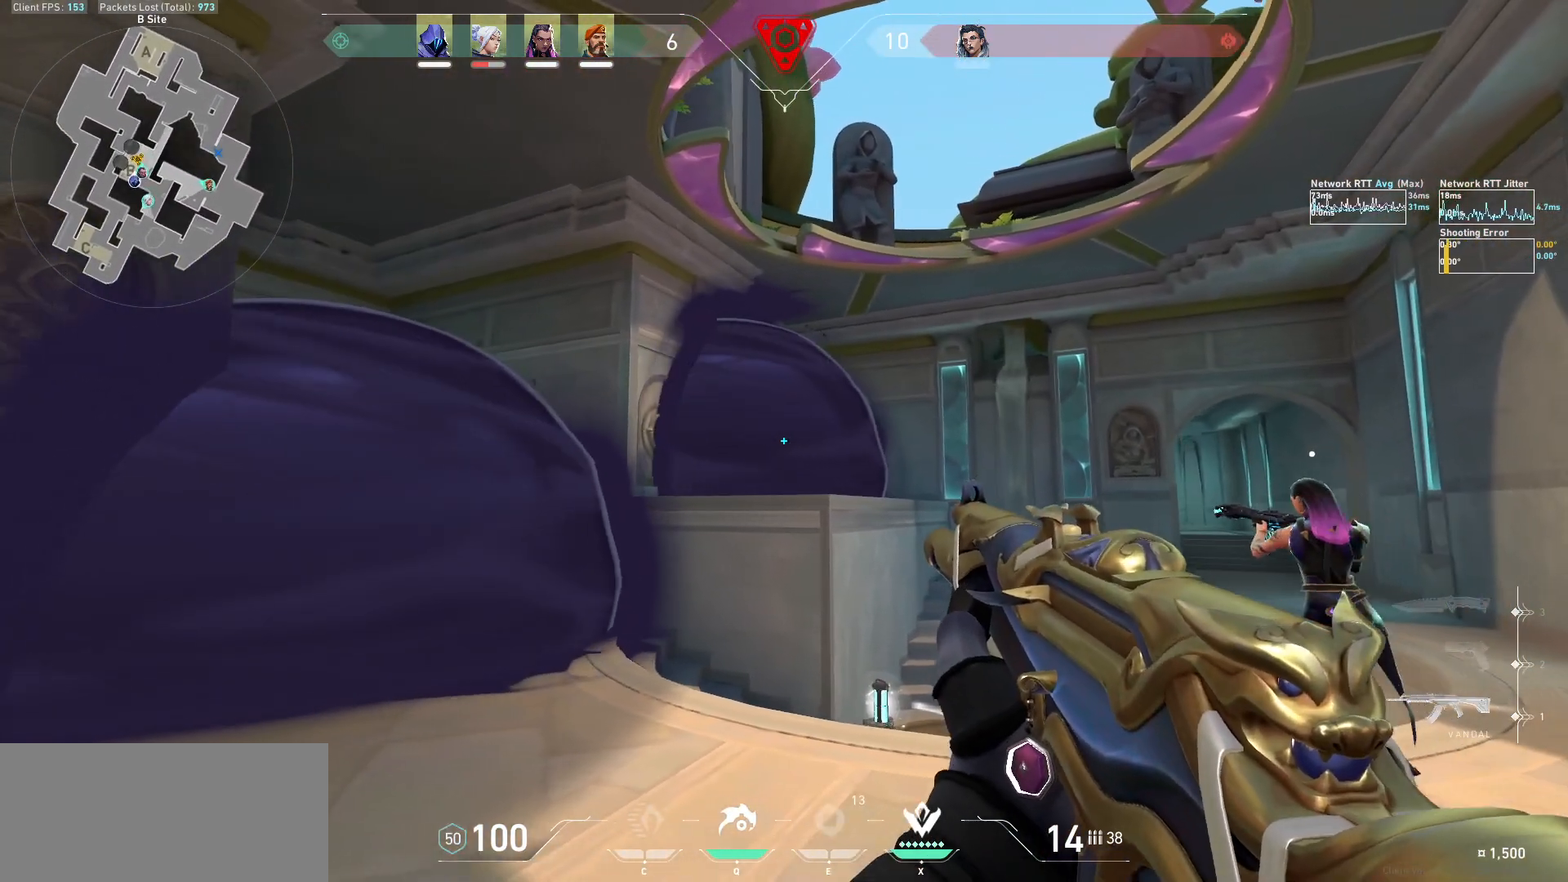
{"keys": ["a"], "mouse": [], "events": [[100, "a", "up"], [233, "a", "down"]]}
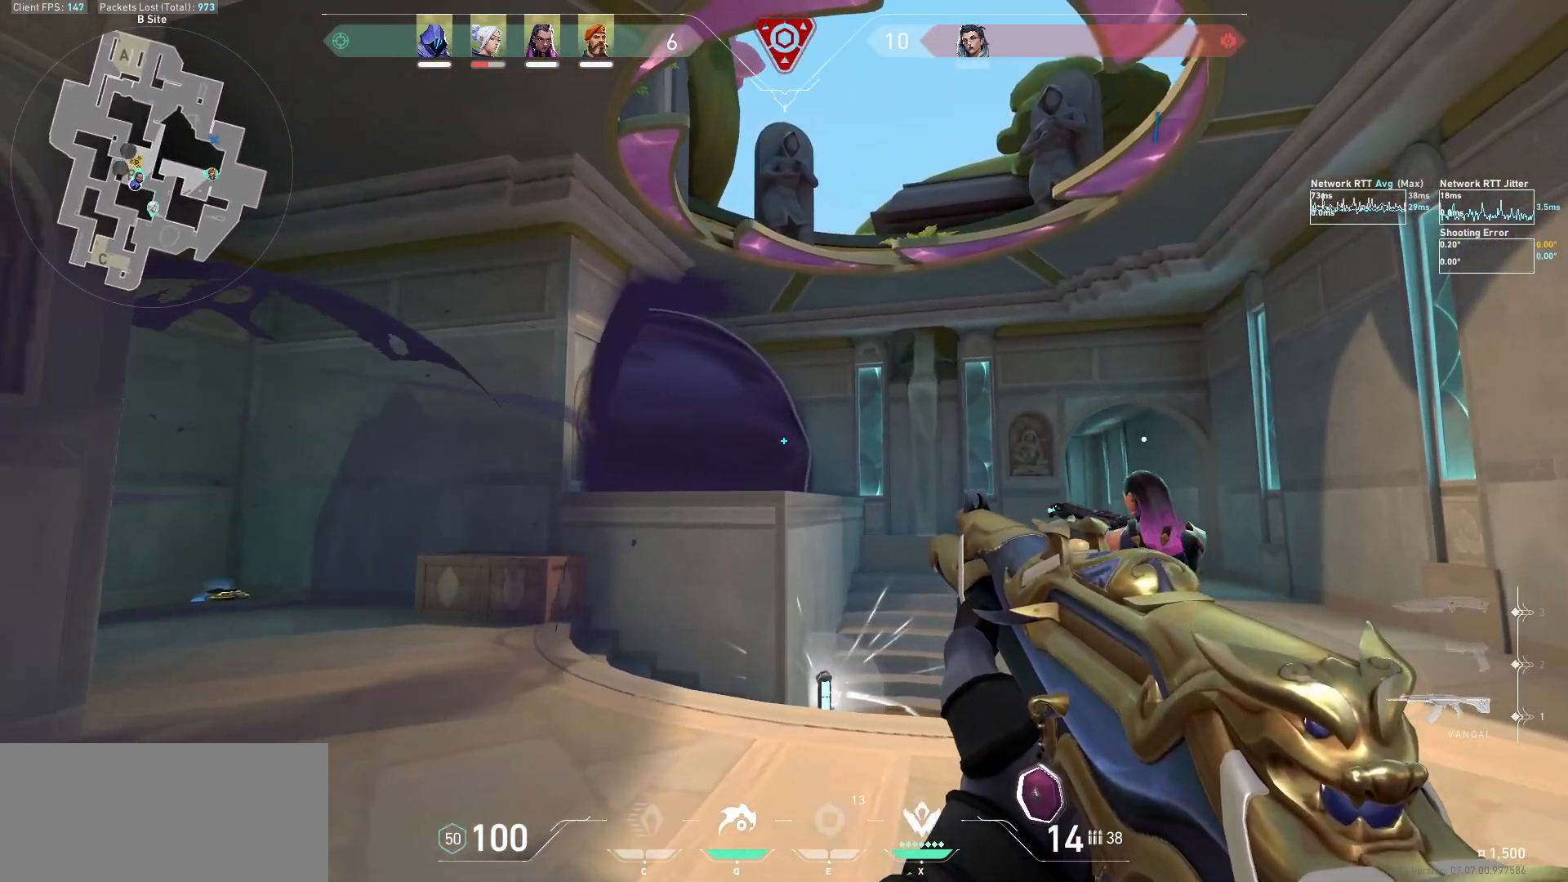
{"keys": [], "mouse": [], "events": [[33, "a", "up"], [233, "ctrl", "down"], [400, "ctrl", "up"]]}
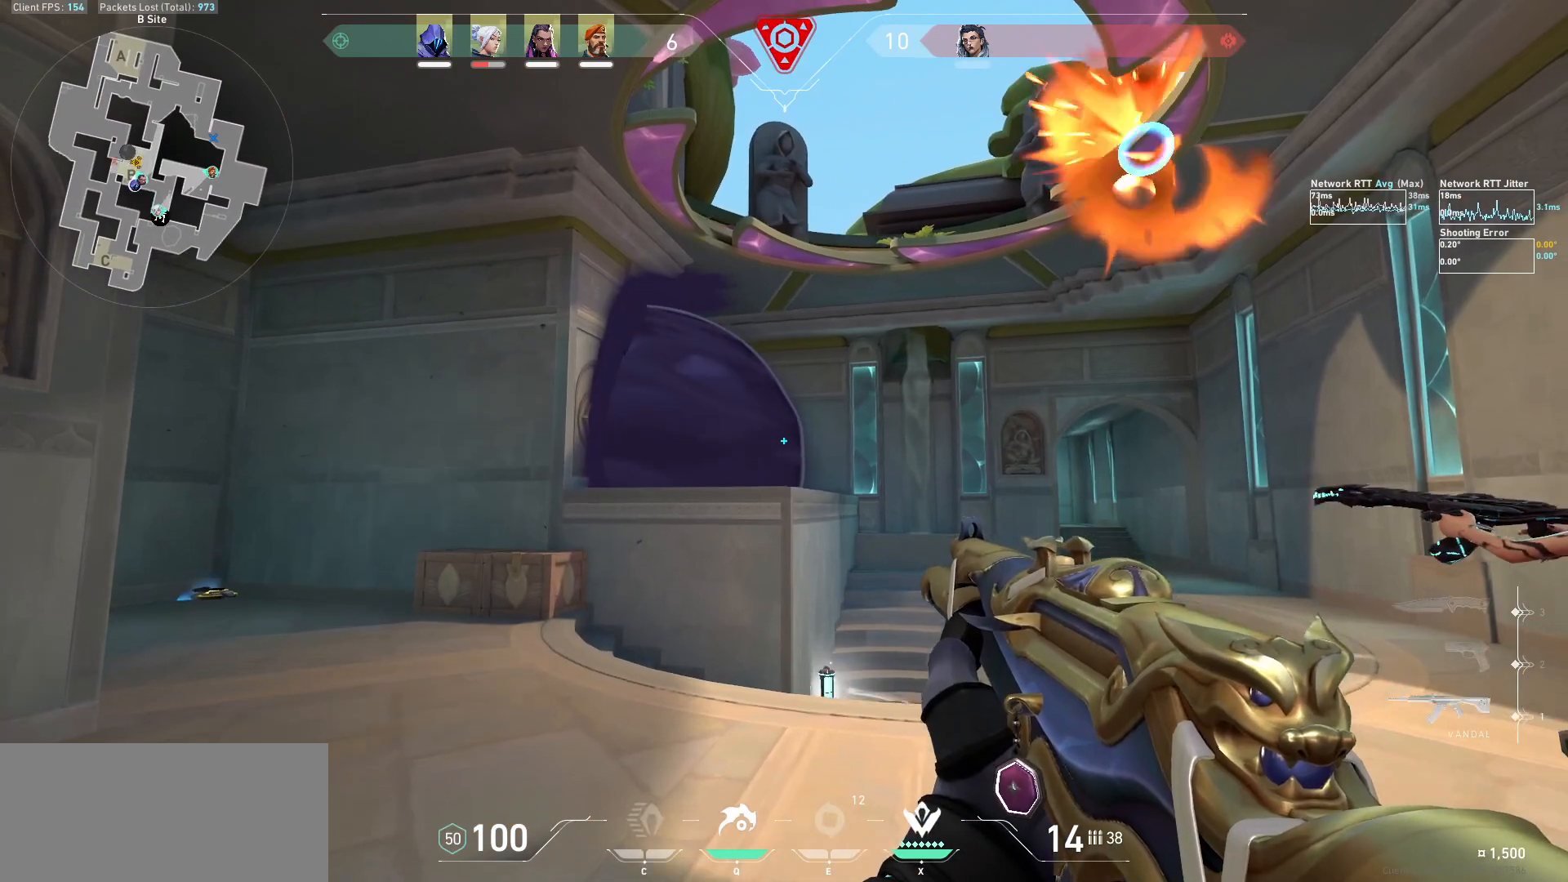
{"keys": [], "mouse": [], "events": [[100, "d", "down"], [233, "d", "up"], [333, "a", "down"], [500, "a", "up"]]}
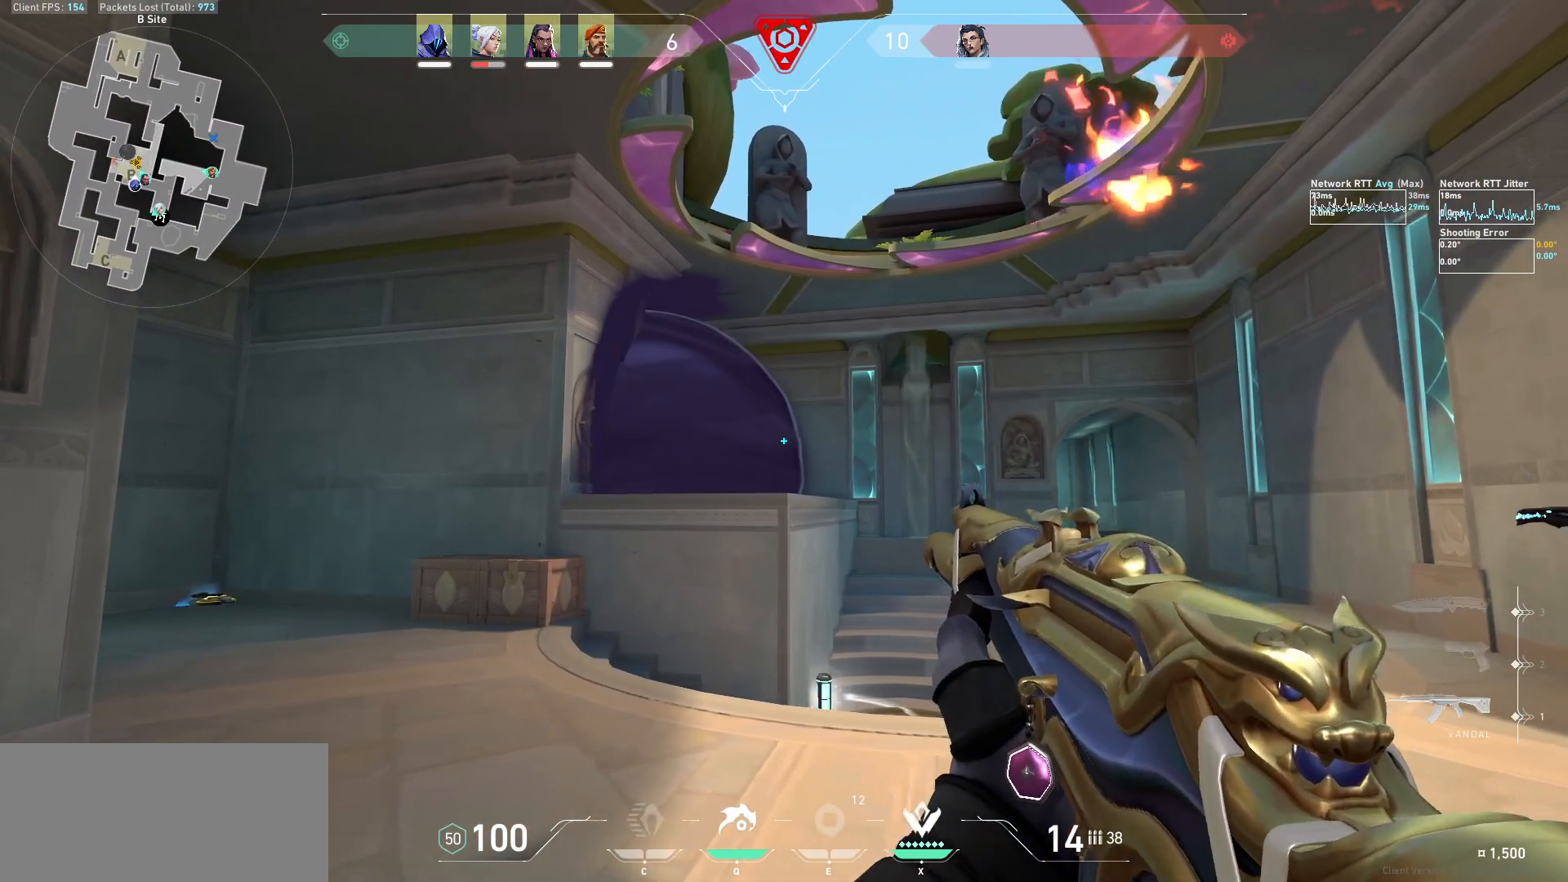
{"keys": [], "mouse": [], "events": [[67, "d", "down"], [300, "d", "up"]]}
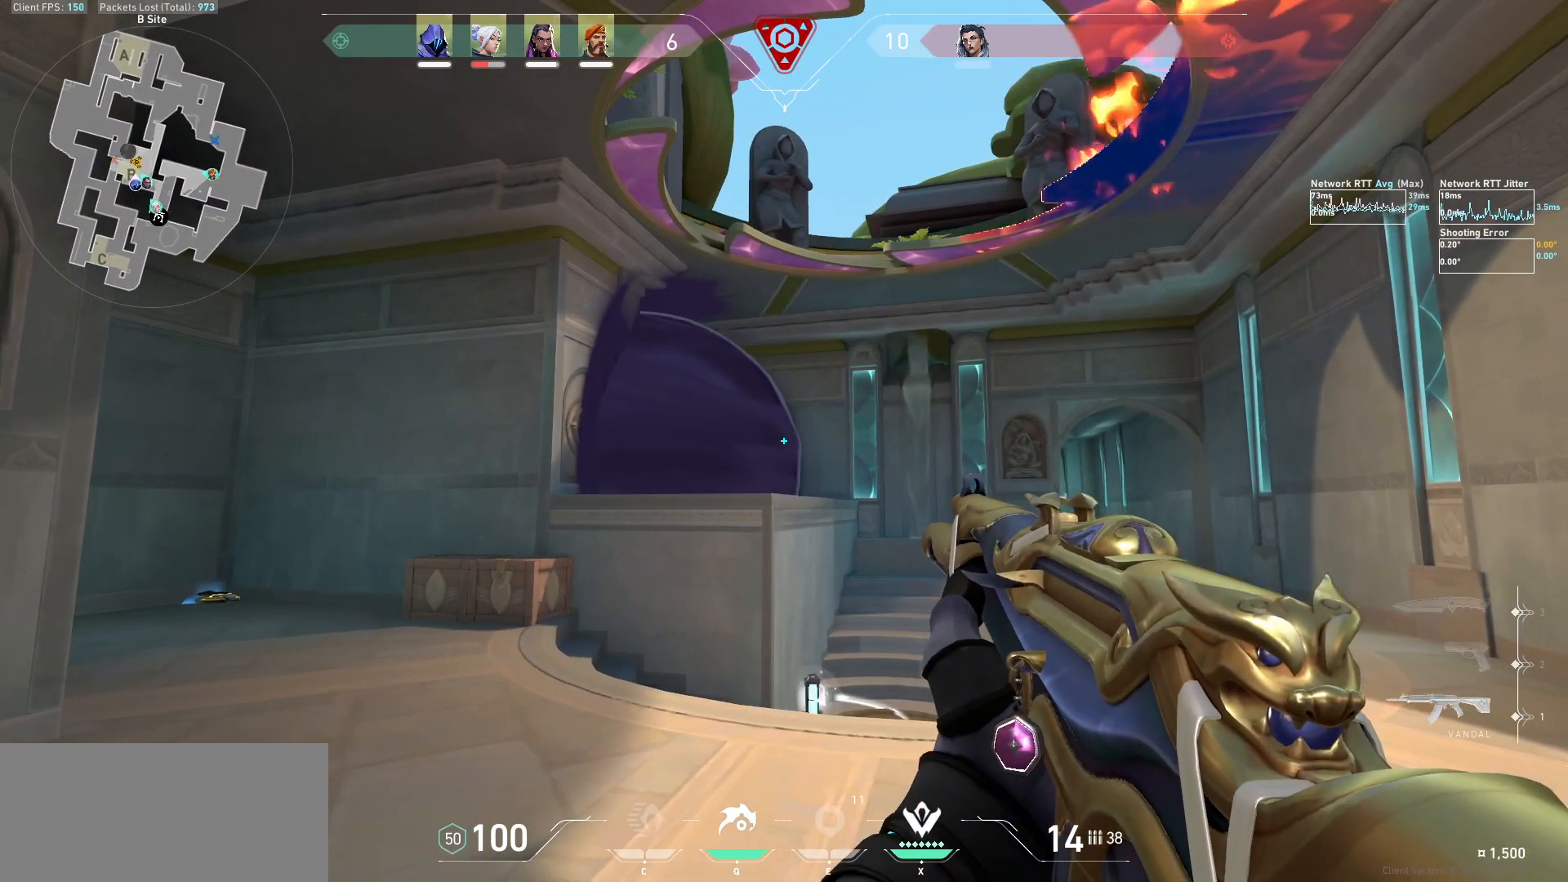
{"keys": ["a"], "mouse": [], "events": [[100, "d", "down"], [333, "a", "down"], [333, "d", "up"]]}
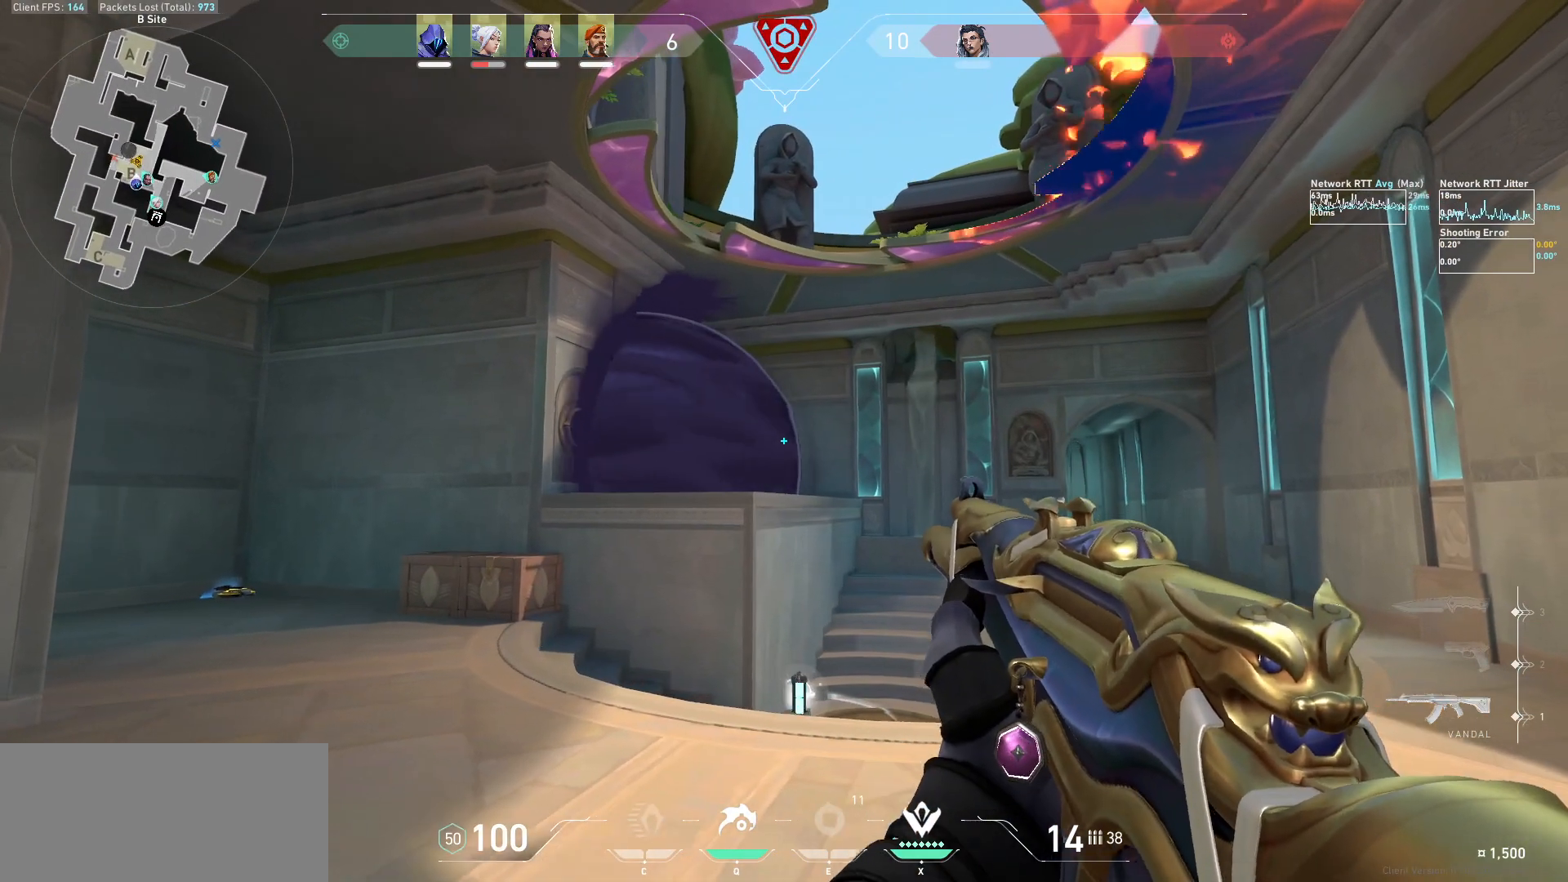
{"keys": ["d"], "mouse": [], "events": [[167, "a", "up"], [300, "a", "down"], [400, "a", "up"], [433, "d", "down"]]}
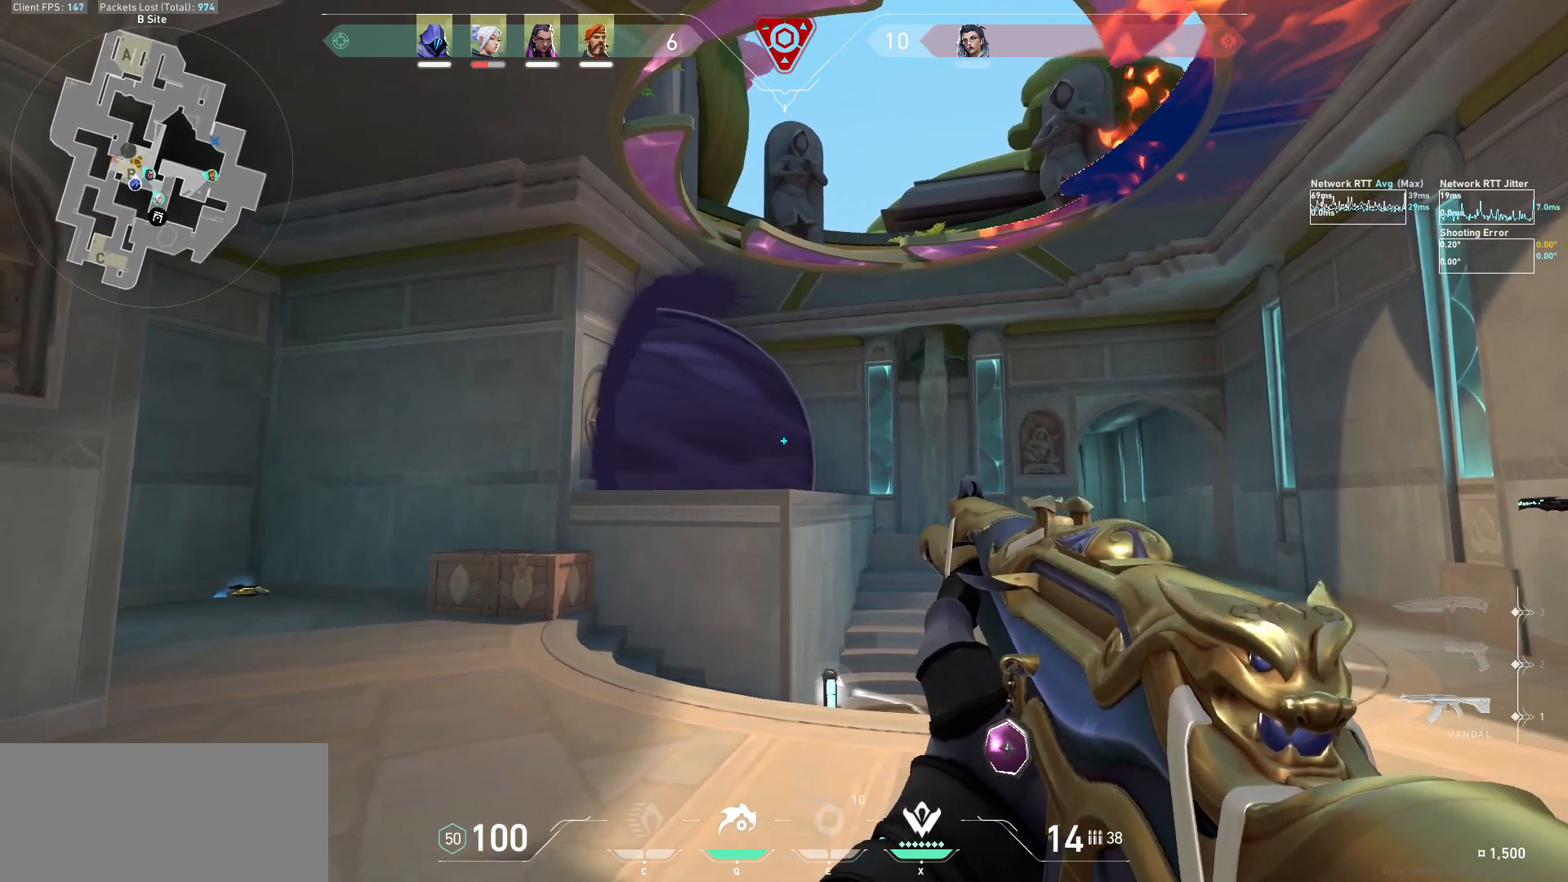
{"keys": ["w"], "mouse": [], "events": [[167, "w", "down"], [233, "d", "up"]]}
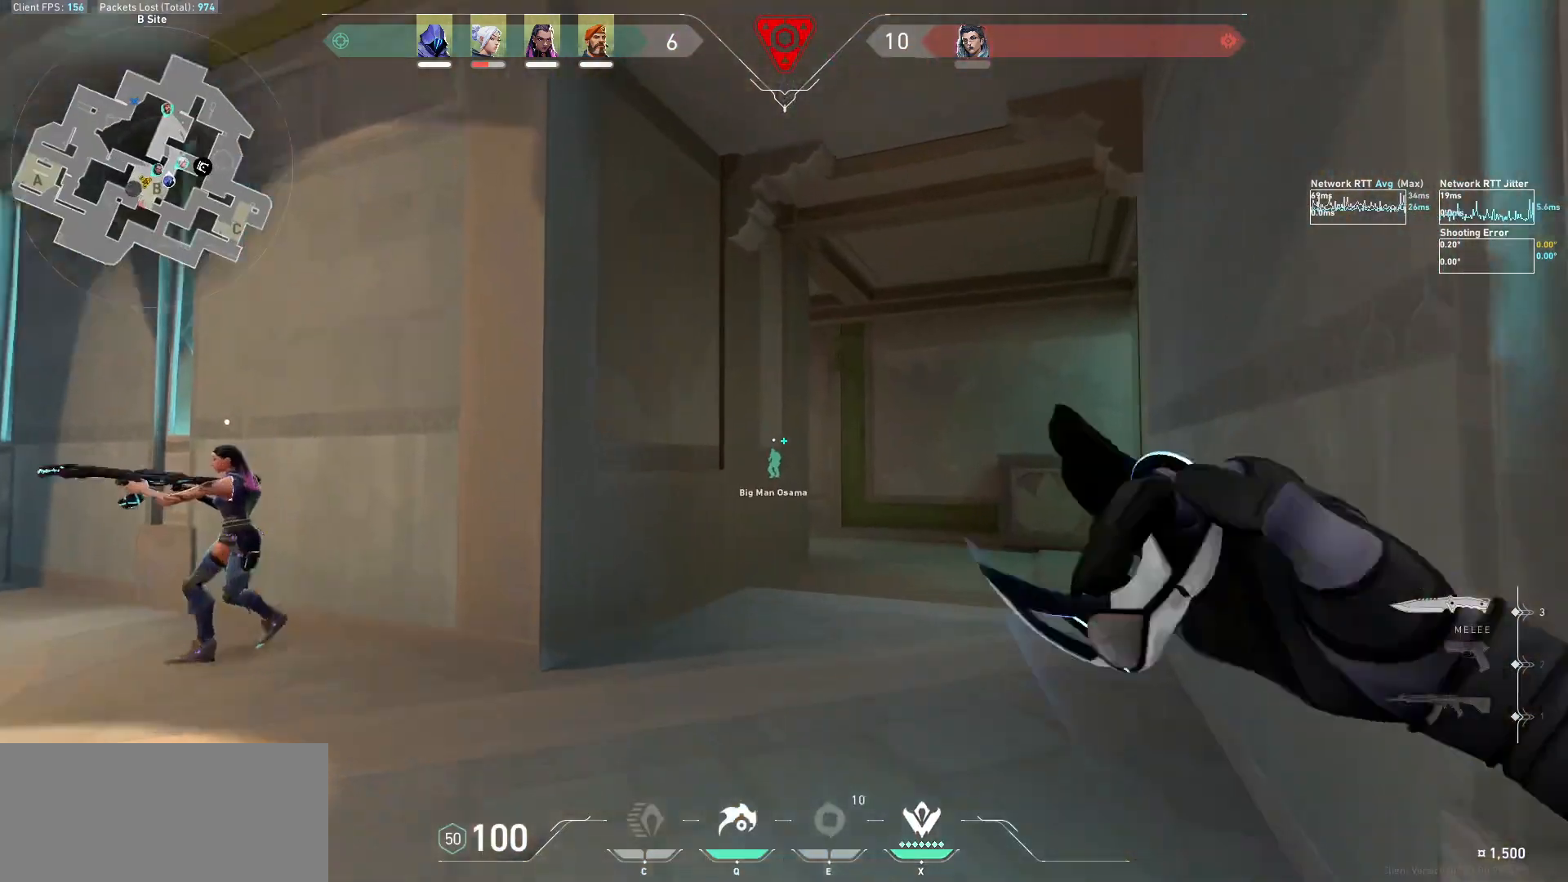
{"keys": ["w"], "mouse": [], "events": [[100, "d", "down"], [267, "d", "up"]]}
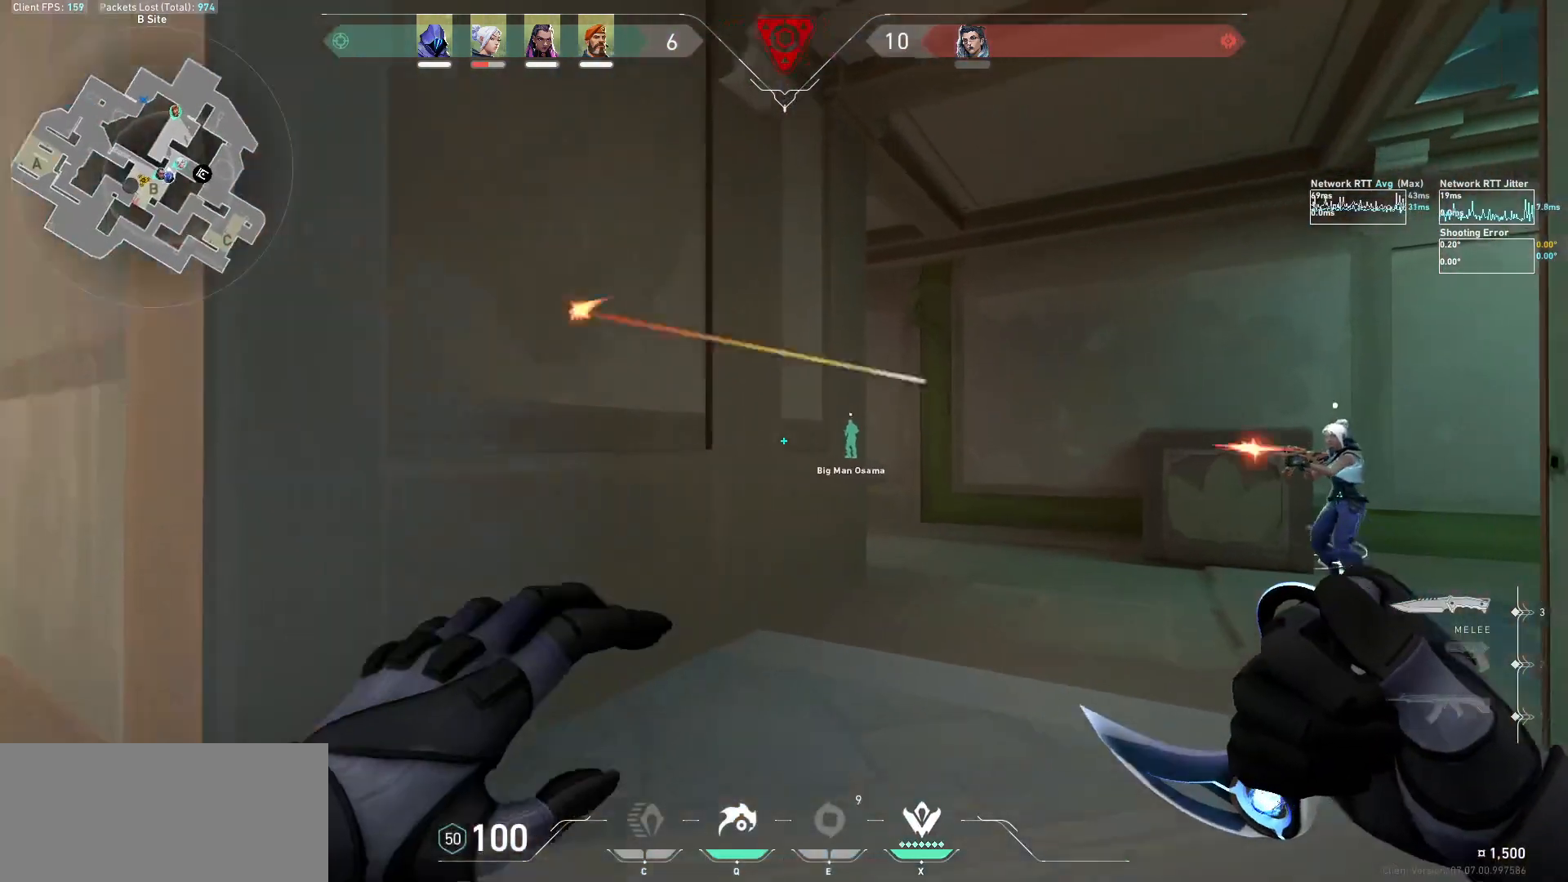
{"keys": ["w"], "mouse": [], "events": [[300, "d", "down"], [467, "d", "up"]]}
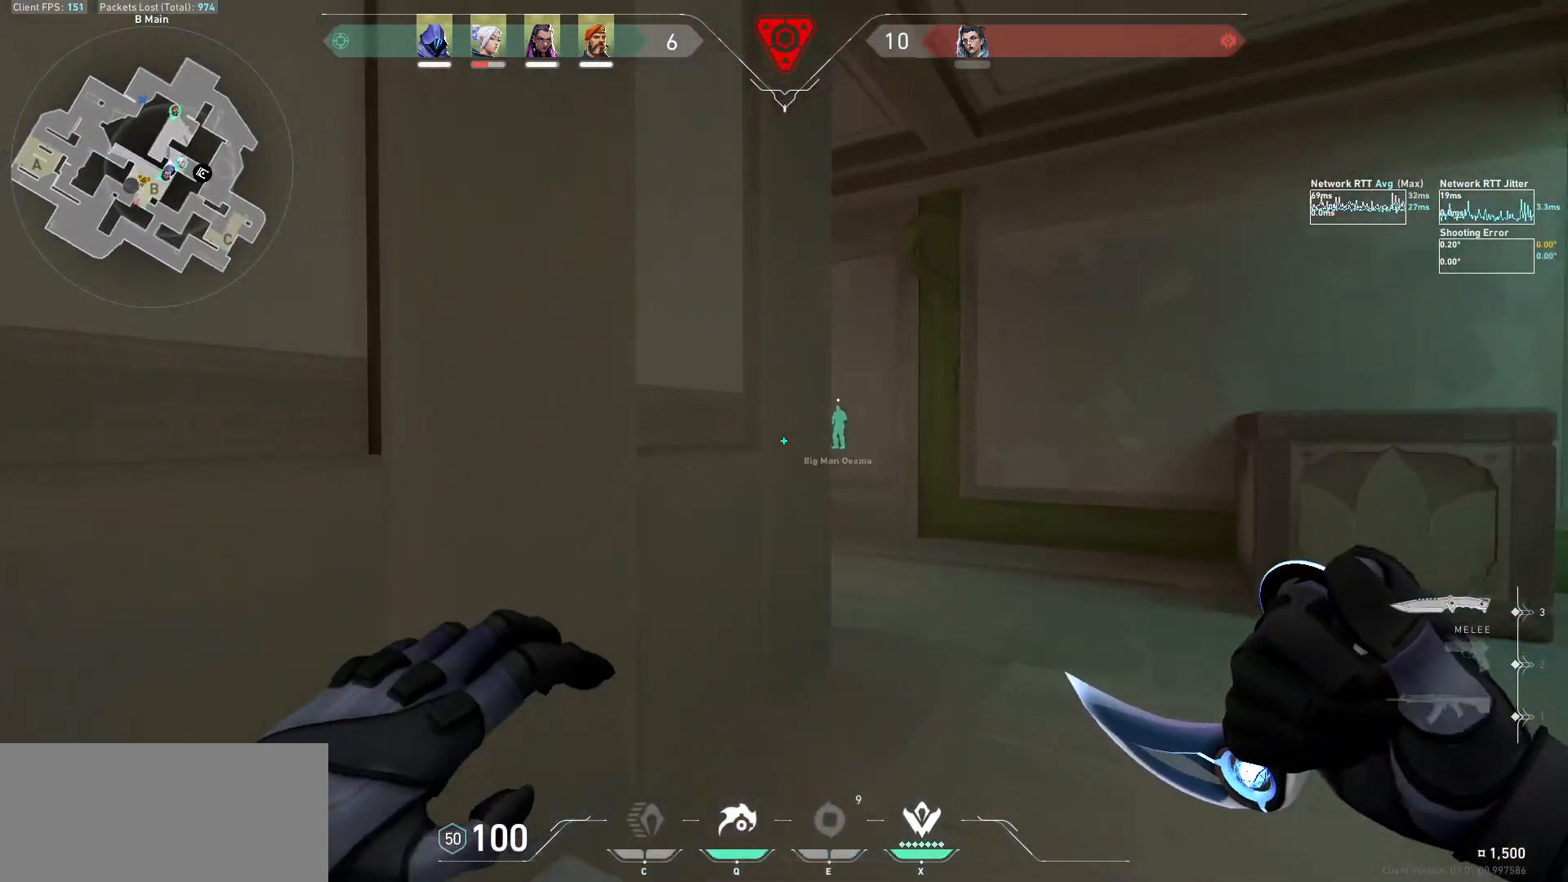
{"keys": ["w"], "mouse": [], "events": [[200, "d", "down"], [433, "d", "up"]]}
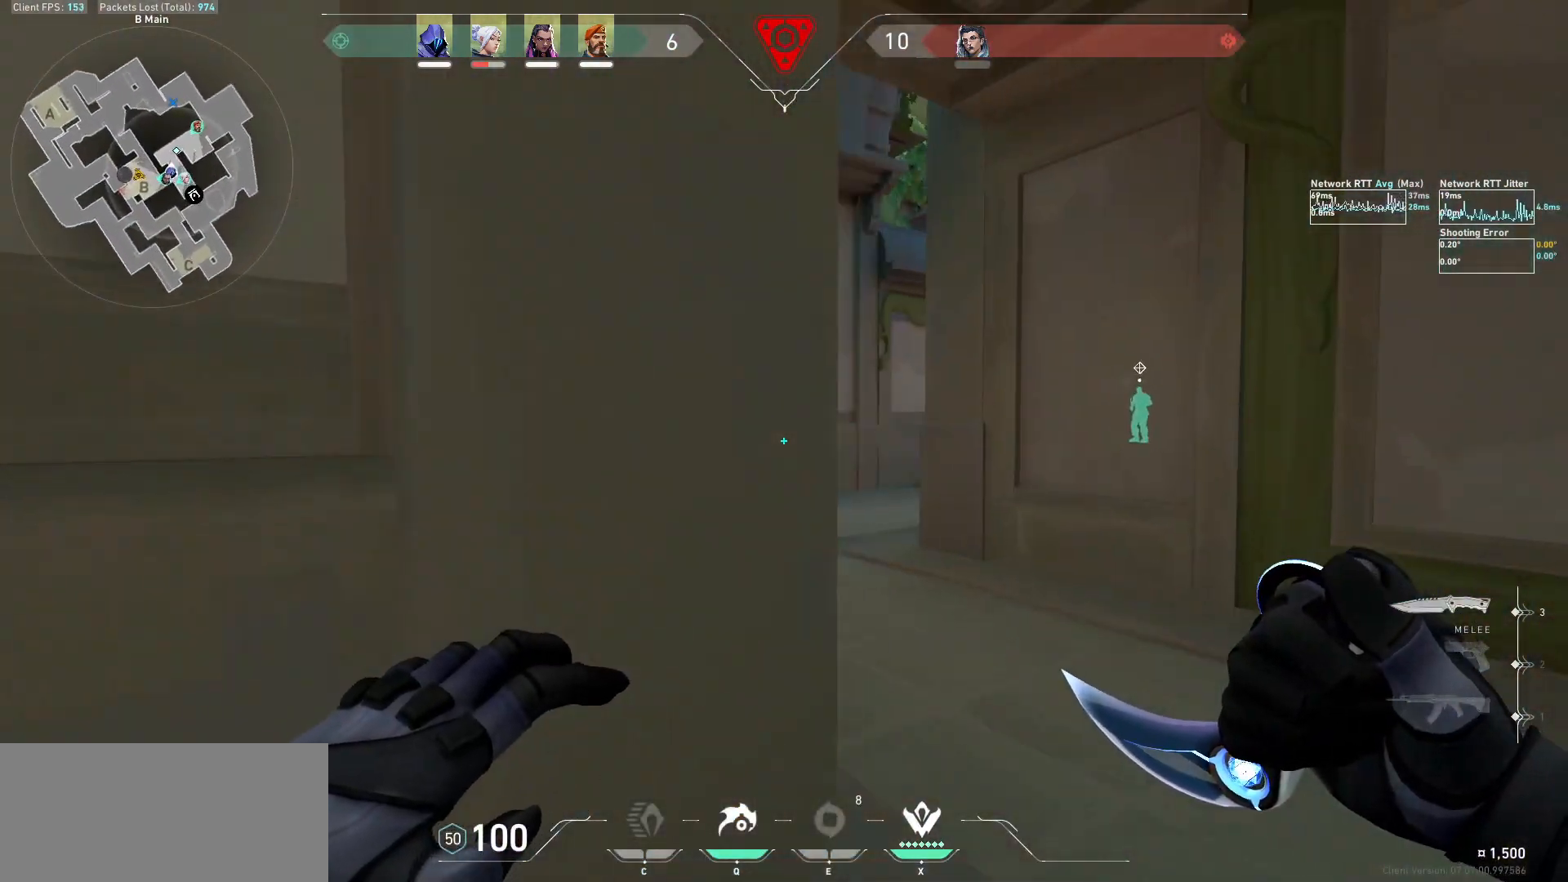
{"keys": ["a", "w"], "mouse": [], "events": [[467, "a", "down"]]}
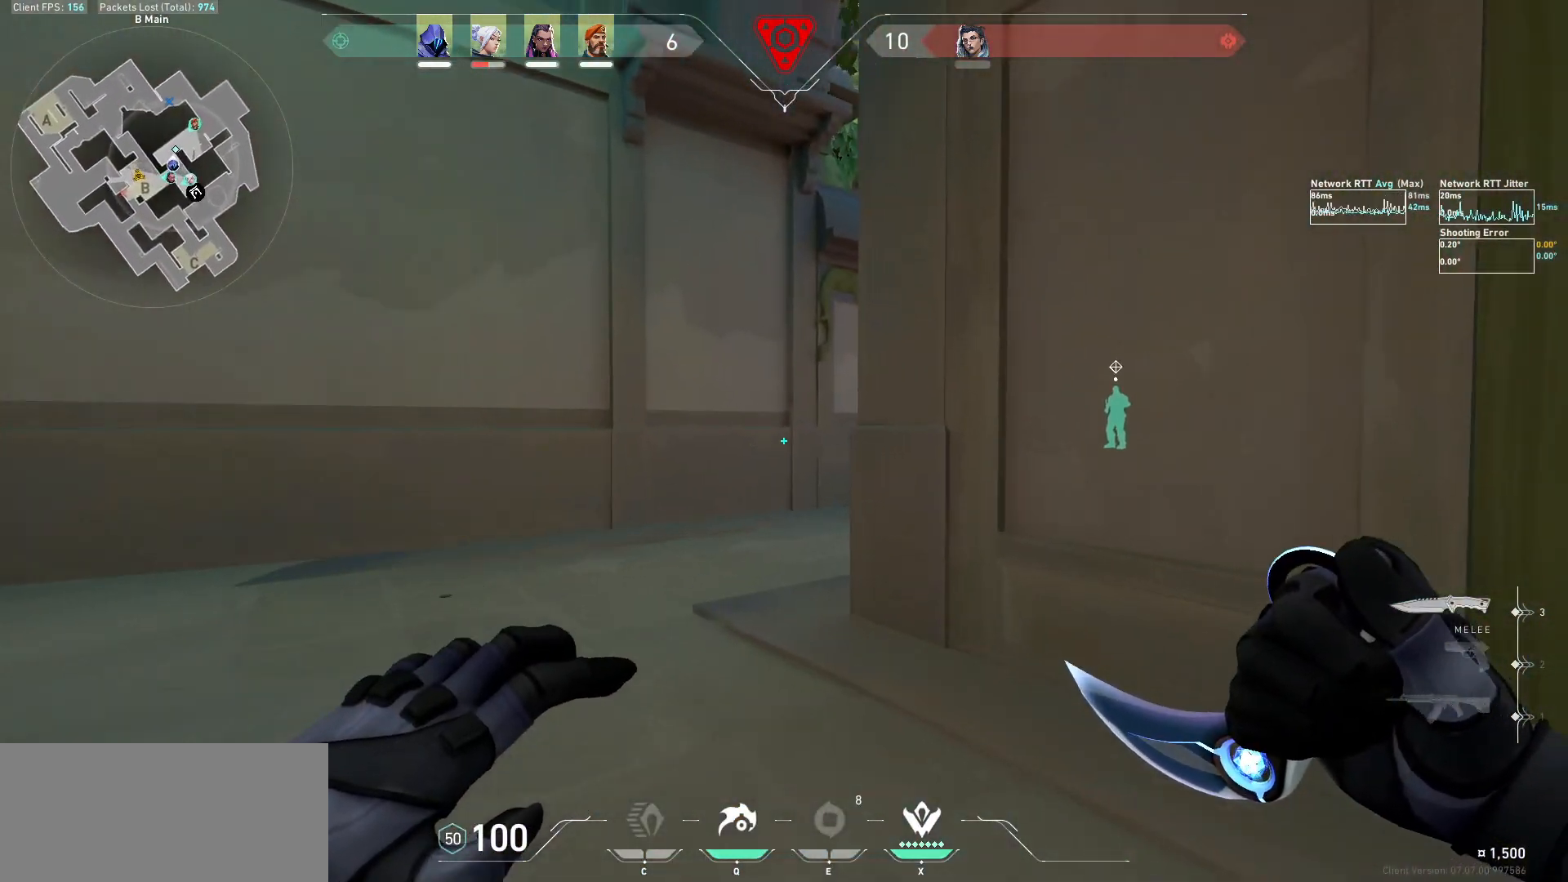
{"keys": ["a", "w"], "mouse": [], "events": [[133, "a", "up"], [467, "a", "down"]]}
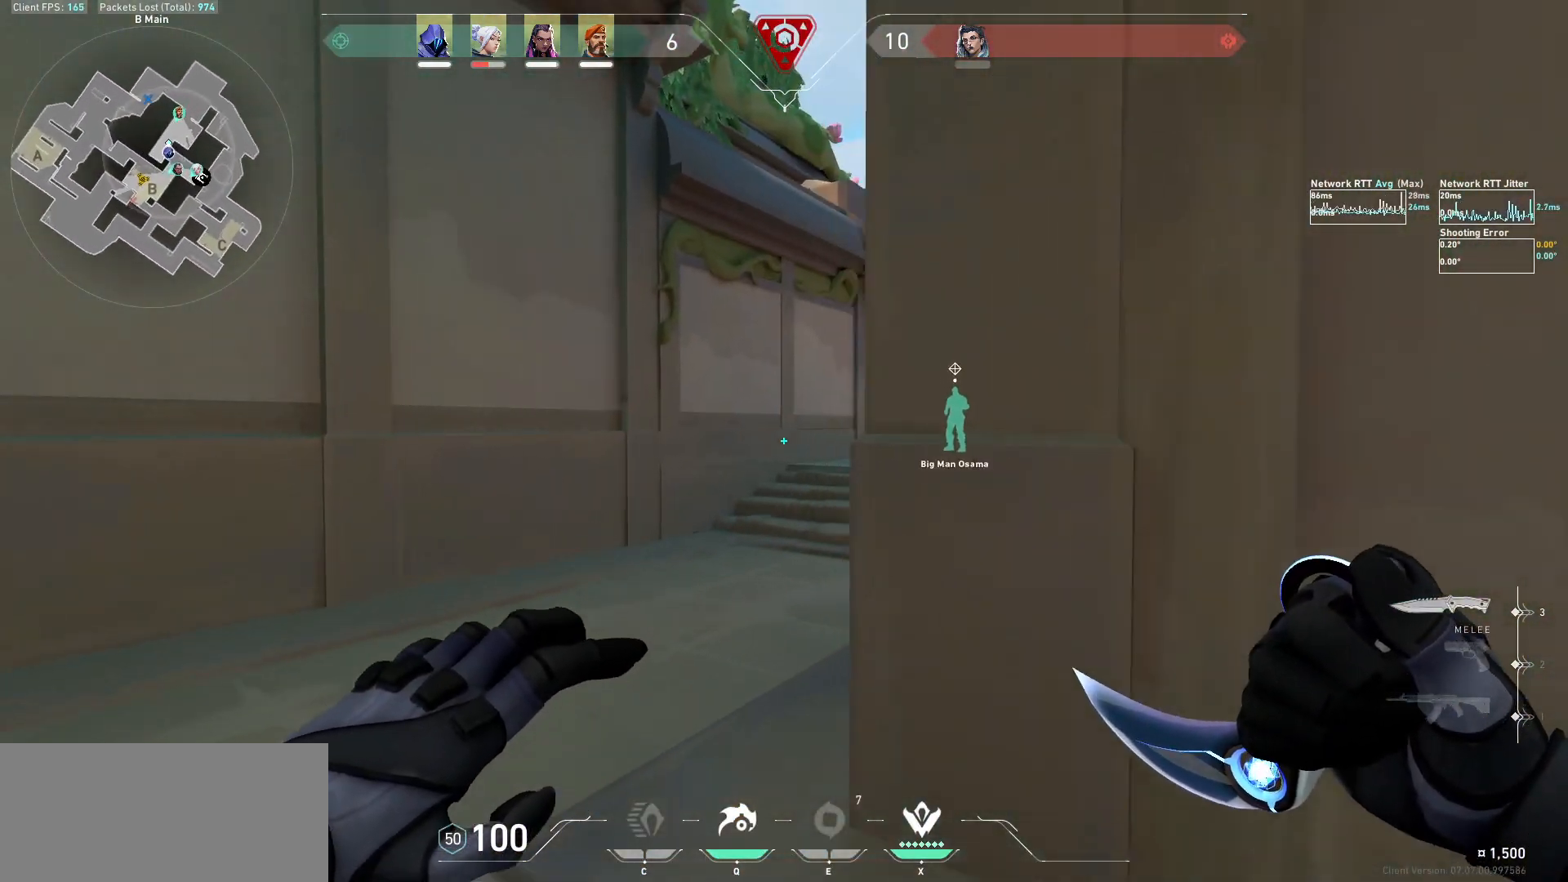
{"keys": ["w"], "mouse": [], "events": [[100, "a", "up"]]}
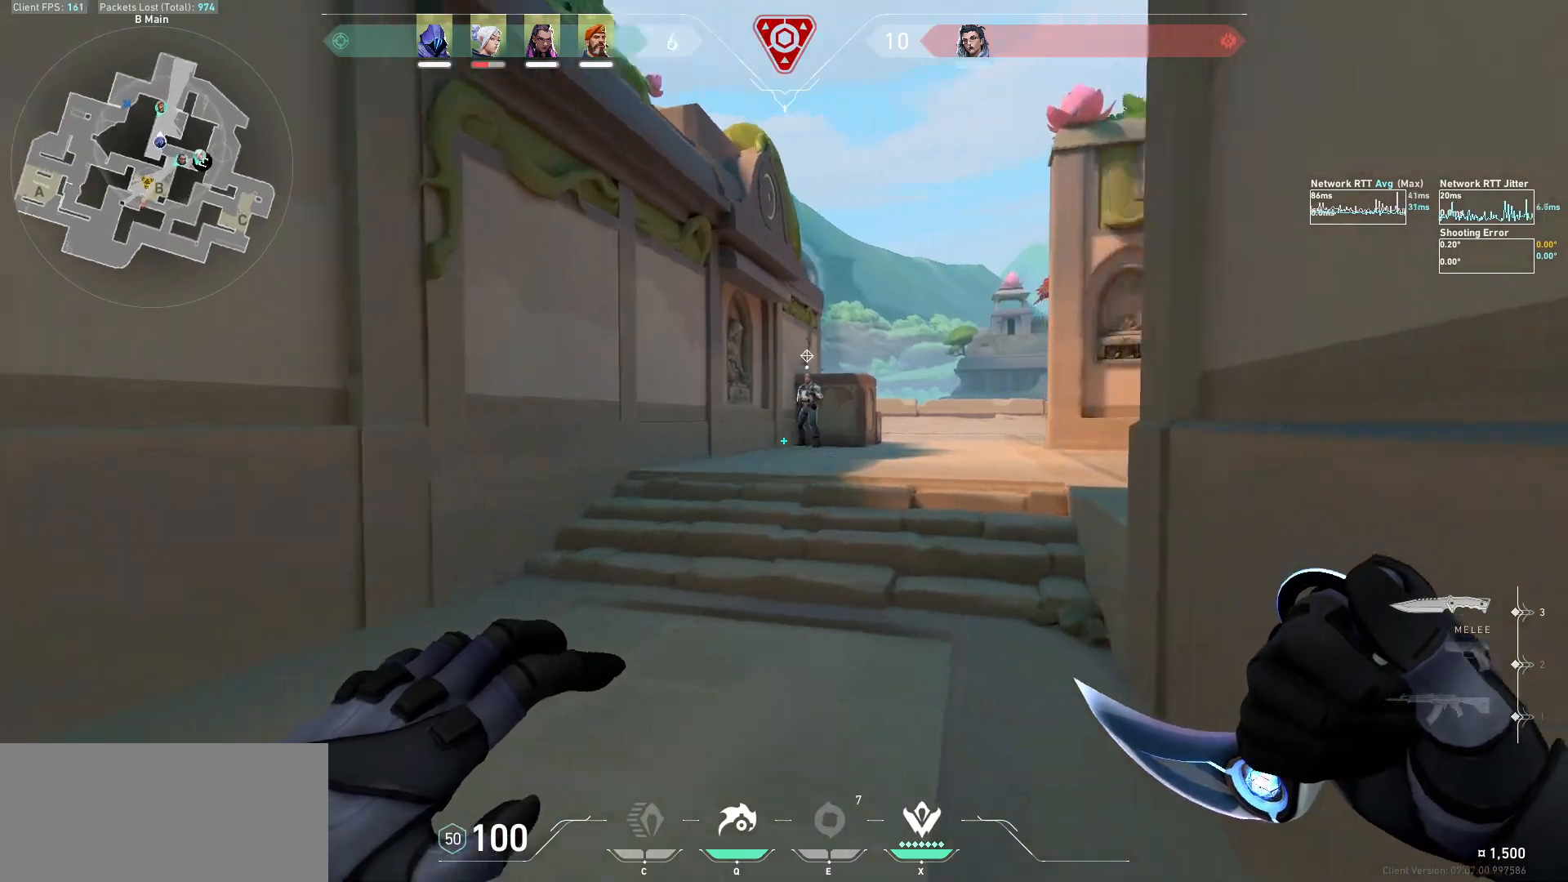
{"keys": ["w"], "mouse": [], "events": []}
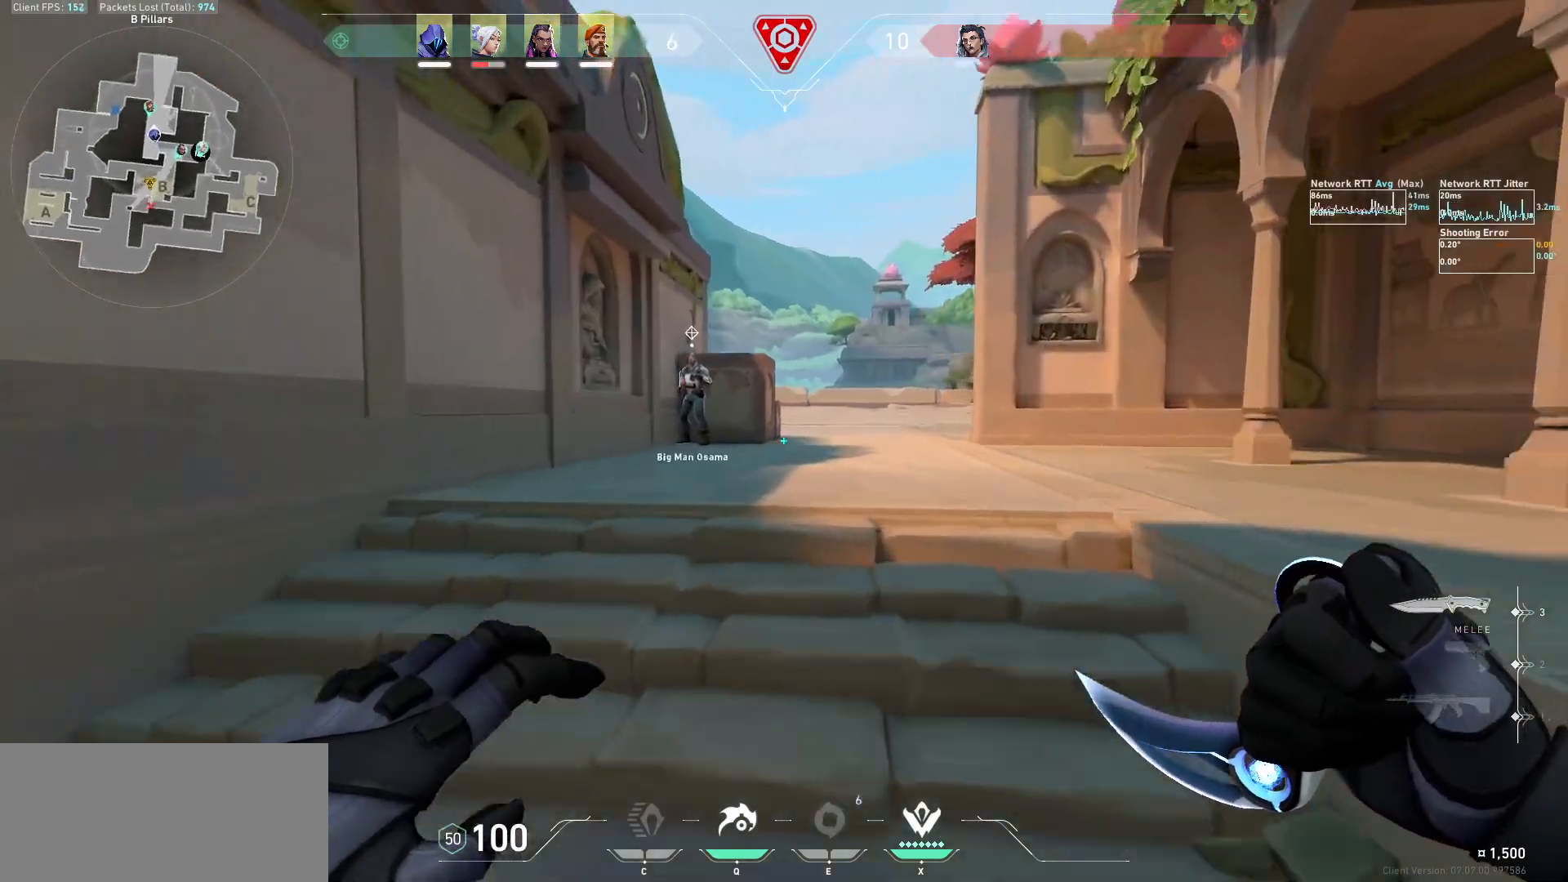
{"keys": ["d", "w"], "mouse": ["mb5"], "events": [[133, "d", "down"], [233, "mouse_mb5", "down"]]}
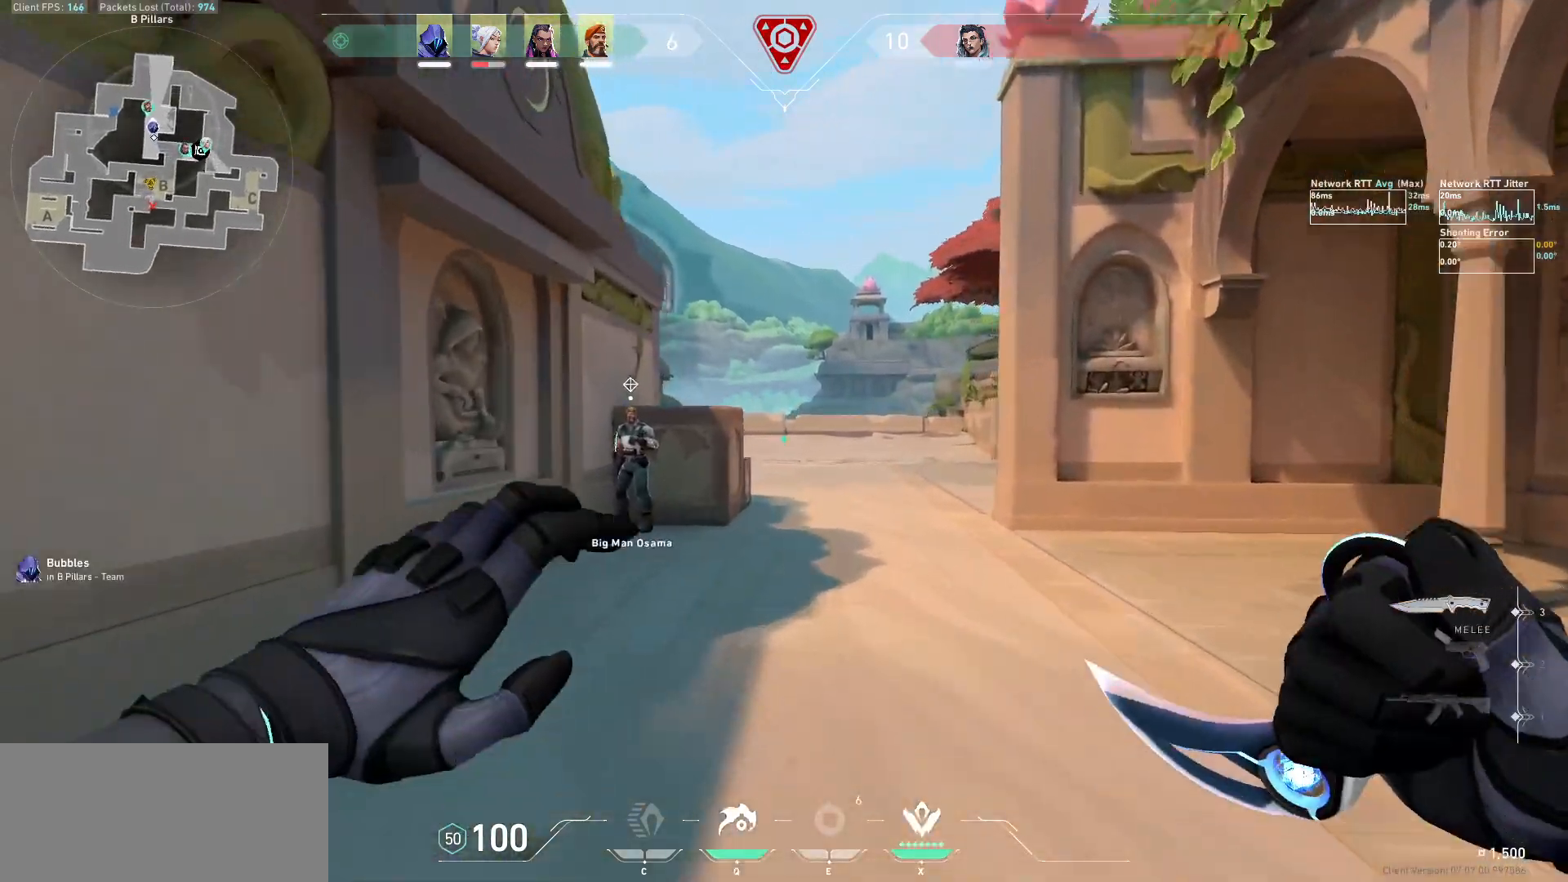
{"keys": ["d", "w"], "mouse": ["mb5"], "events": [[33, "d", "up"], [233, "d", "down"]]}
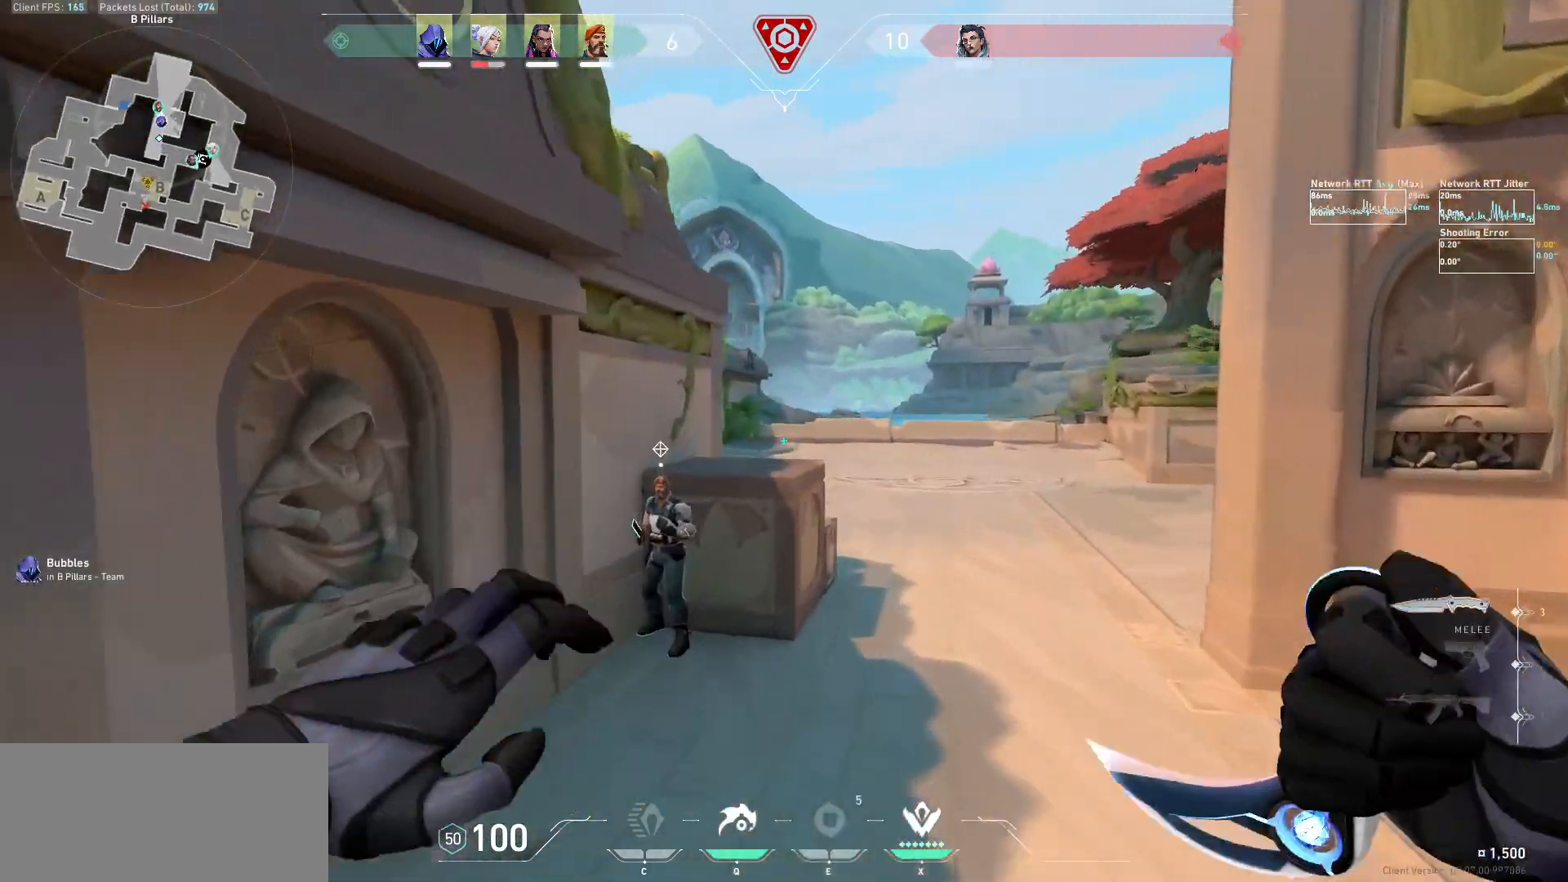
{"keys": ["w"], "mouse": ["mb5"], "events": [[200, "d", "up"], [300, "mouse_wheel", "down"], [433, "mouse_wheel", "up"]]}
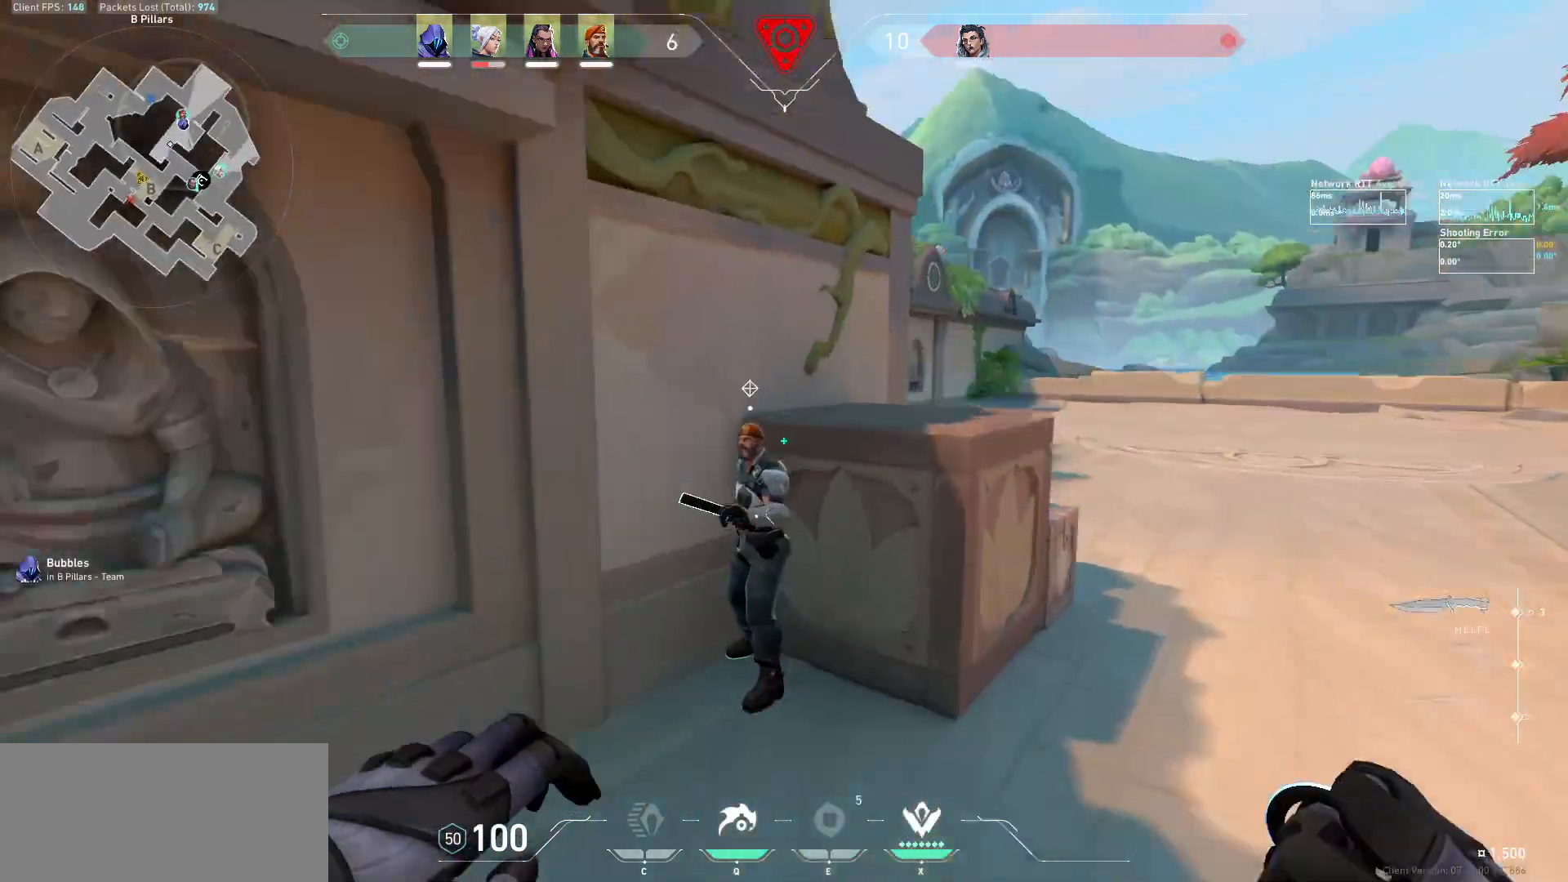
{"keys": ["d", "w"], "mouse": ["mb5"], "events": [[33, "d", "down"]]}
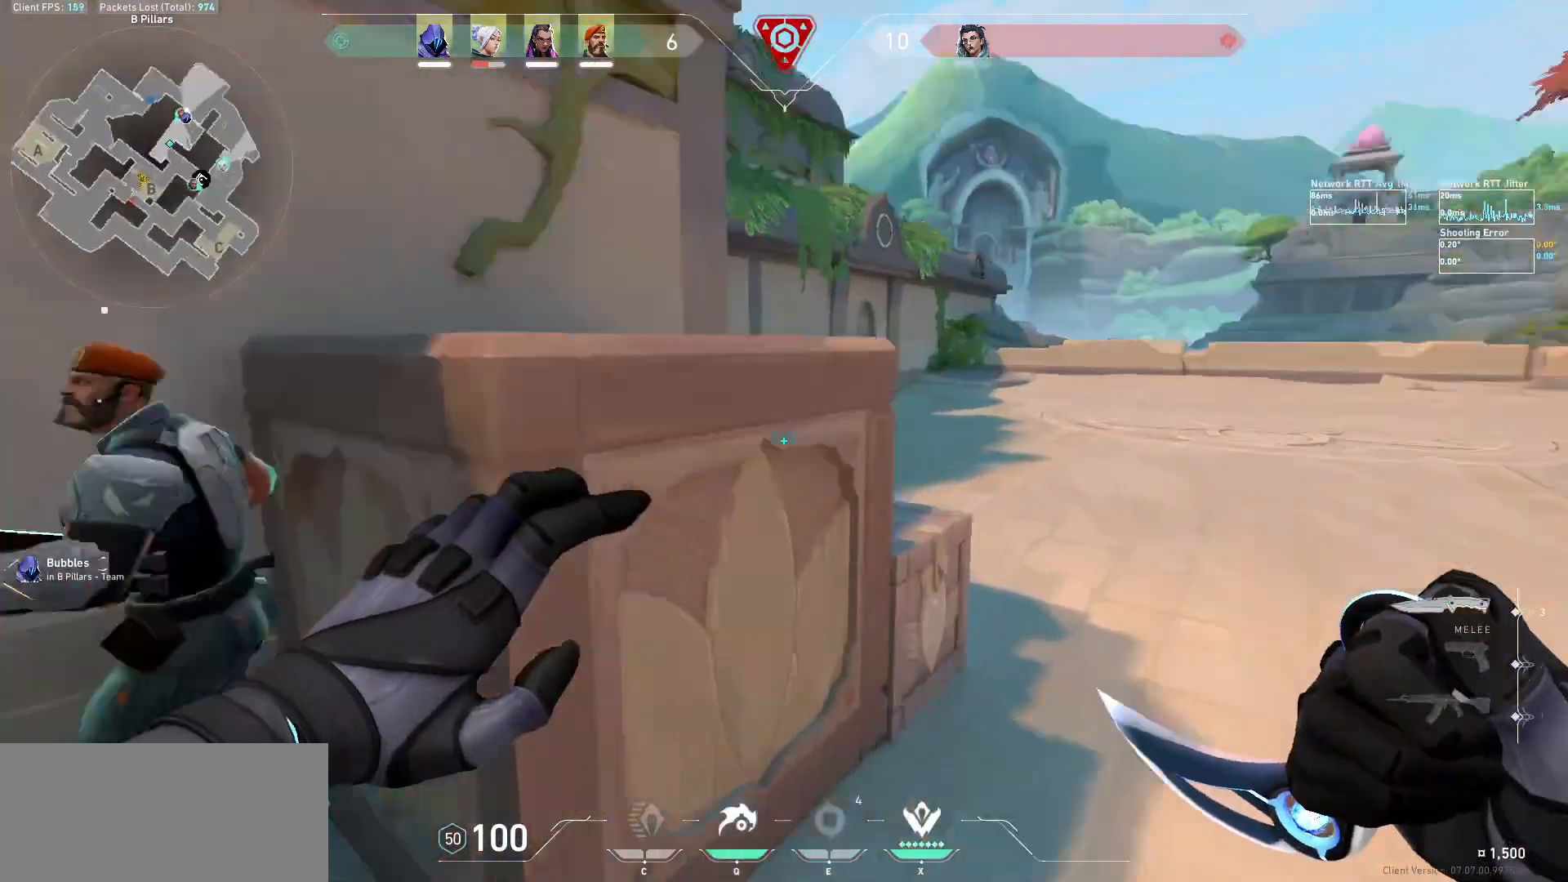
{"keys": ["d"], "mouse": ["mb5"], "events": [[33, "mouse_wheel", "down"], [67, "mouse_wheel", "up"], [133, "w", "up"]]}
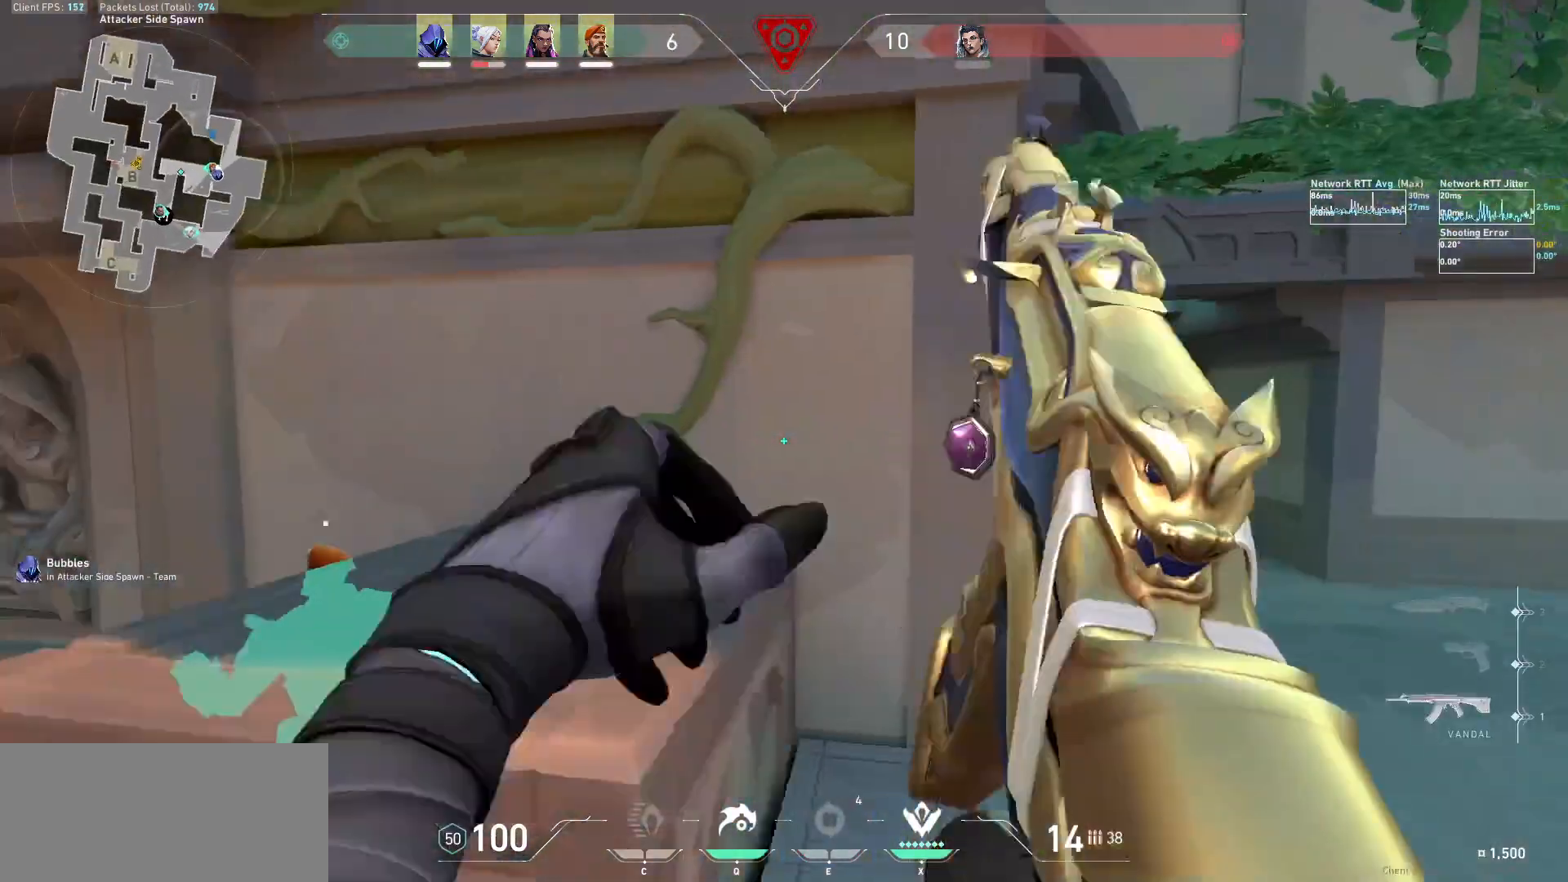
{"keys": ["a", "s"], "mouse": ["mb5"], "events": [[267, "s", "down"], [367, "d", "up"], [467, "a", "down"]]}